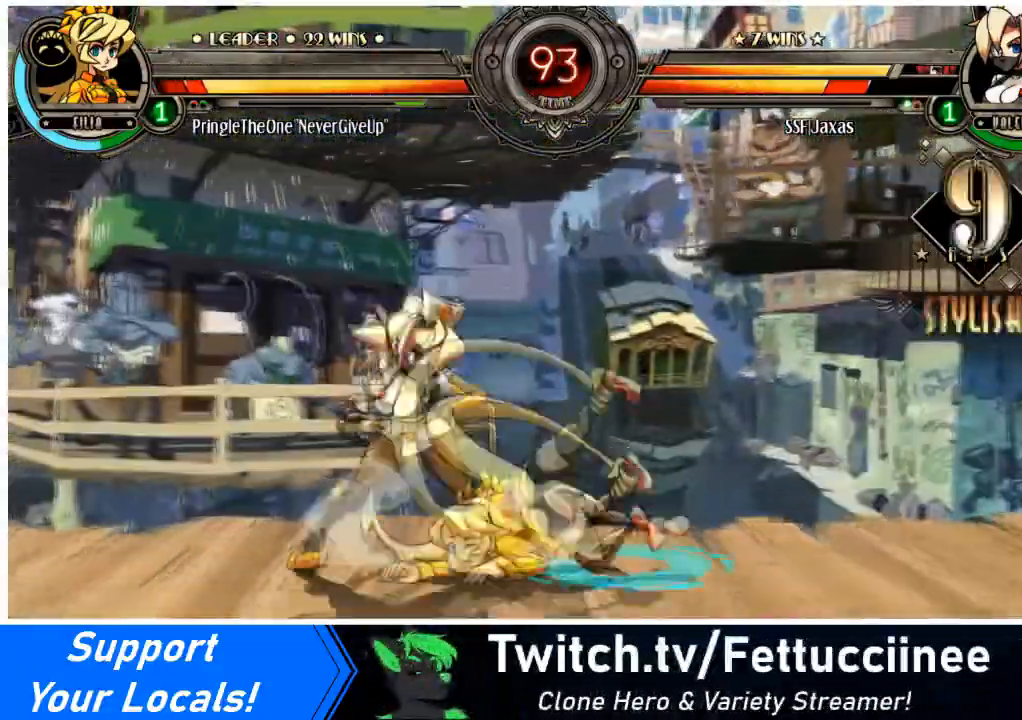
Gameplay with a controller (arcade stick); each line is a JSON object with the inputs held at the frame after it. "events" lists button and stick changes between this image and that frame as [ms after this image, input, new state], when the widget could be followed in between. Not read: L3 R3 other_buttons.
{"buttons": [], "events": [[400, "L2", "down"], [433, "DPAD_LEFT", "up"], [500, "L2", "up"]]}
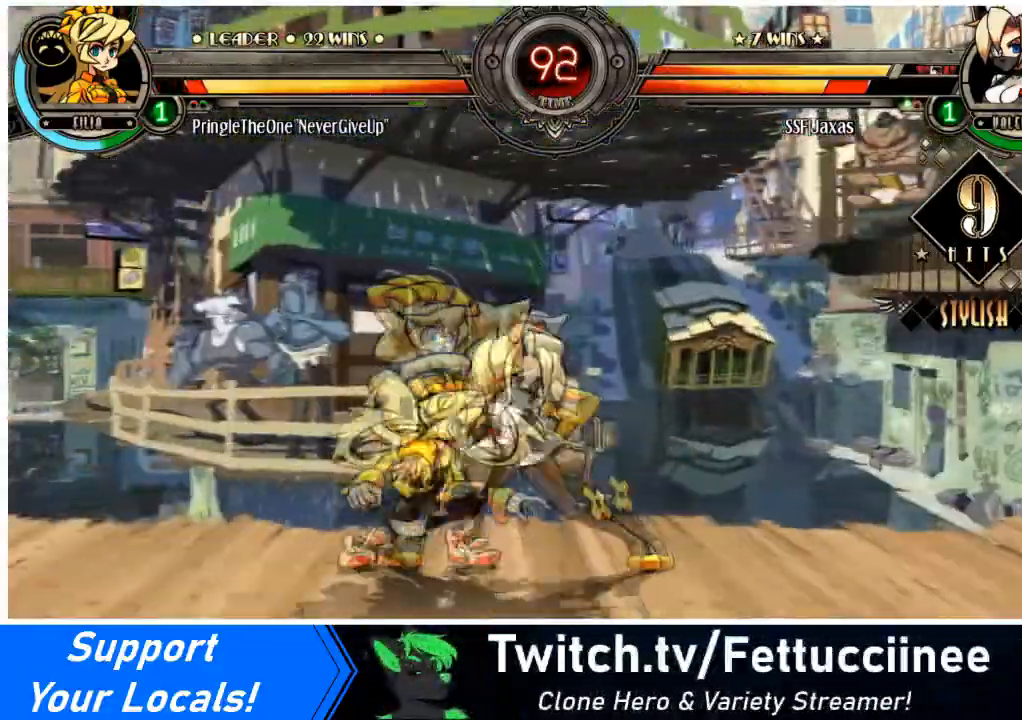
{"buttons": ["DPAD_DOWN", "DPAD_RIGHT"], "events": [[134, "L2", "down"], [267, "L2", "up"], [367, "DPAD_RIGHT", "down"], [401, "DPAD_DOWN", "down"]]}
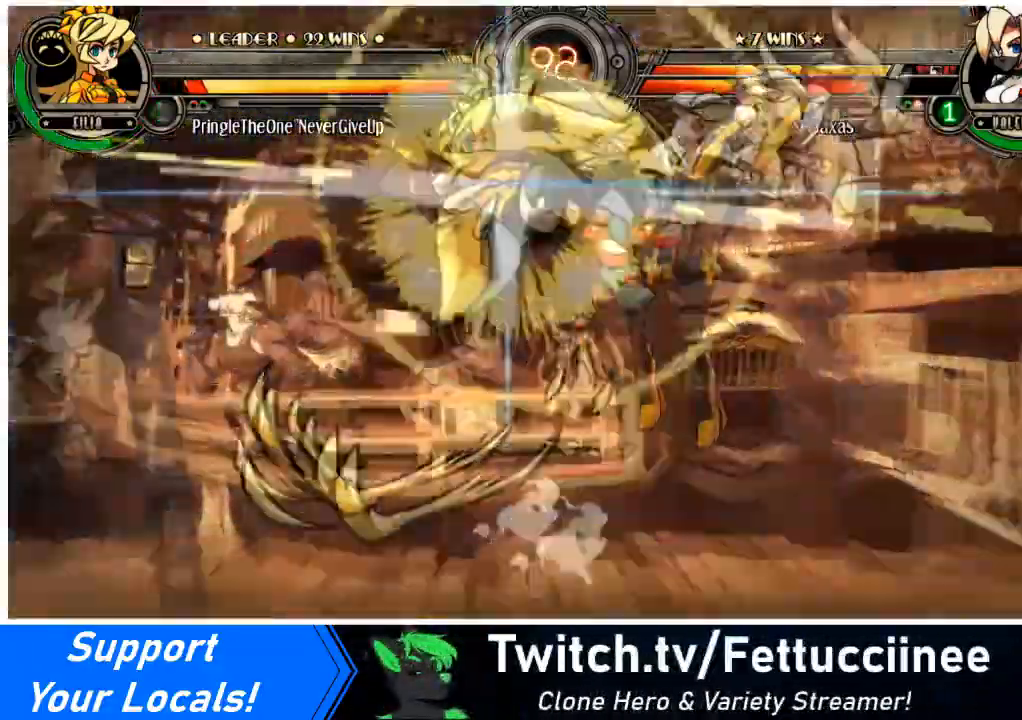
{"buttons": ["DPAD_RIGHT"], "events": [[33, "DPAD_DOWN", "up"], [100, "SQUARE", "down"], [100, "TRIANGLE", "down"], [200, "TRIANGLE", "up"], [233, "SQUARE", "up"], [333, "SQUARE", "down"], [333, "TRIANGLE", "down"], [500, "SQUARE", "up"], [500, "TRIANGLE", "up"]]}
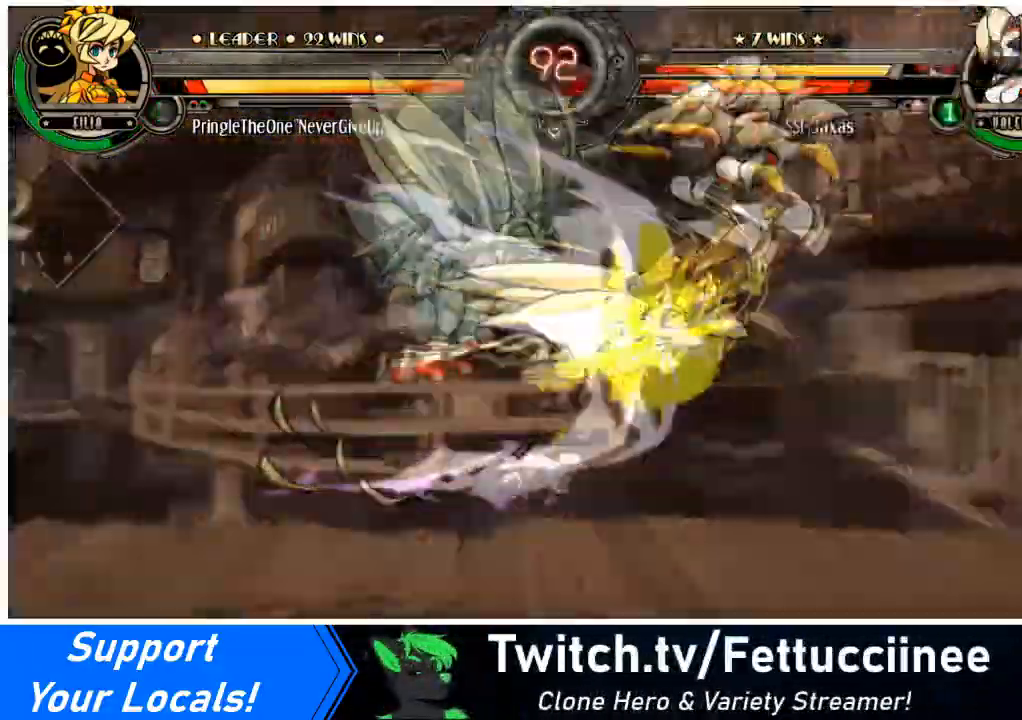
{"buttons": ["SQUARE", "TRIANGLE", "DPAD_RIGHT"], "events": [[67, "SQUARE", "down"], [67, "TRIANGLE", "down"], [267, "SQUARE", "up"], [267, "TRIANGLE", "up"], [334, "SQUARE", "down"], [367, "TRIANGLE", "down"]]}
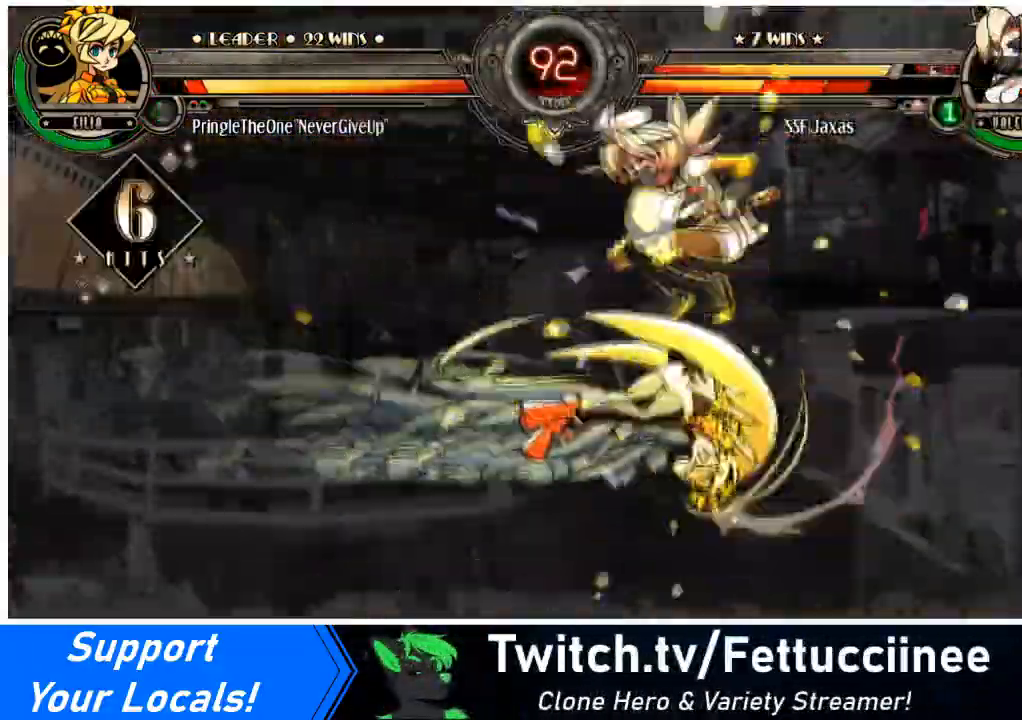
{"buttons": ["SQUARE", "TRIANGLE", "DPAD_RIGHT"], "events": [[33, "SQUARE", "up"], [33, "TRIANGLE", "up"], [167, "SQUARE", "down"], [200, "TRIANGLE", "down"], [300, "TRIANGLE", "up"], [333, "SQUARE", "up"], [467, "SQUARE", "down"], [467, "TRIANGLE", "down"]]}
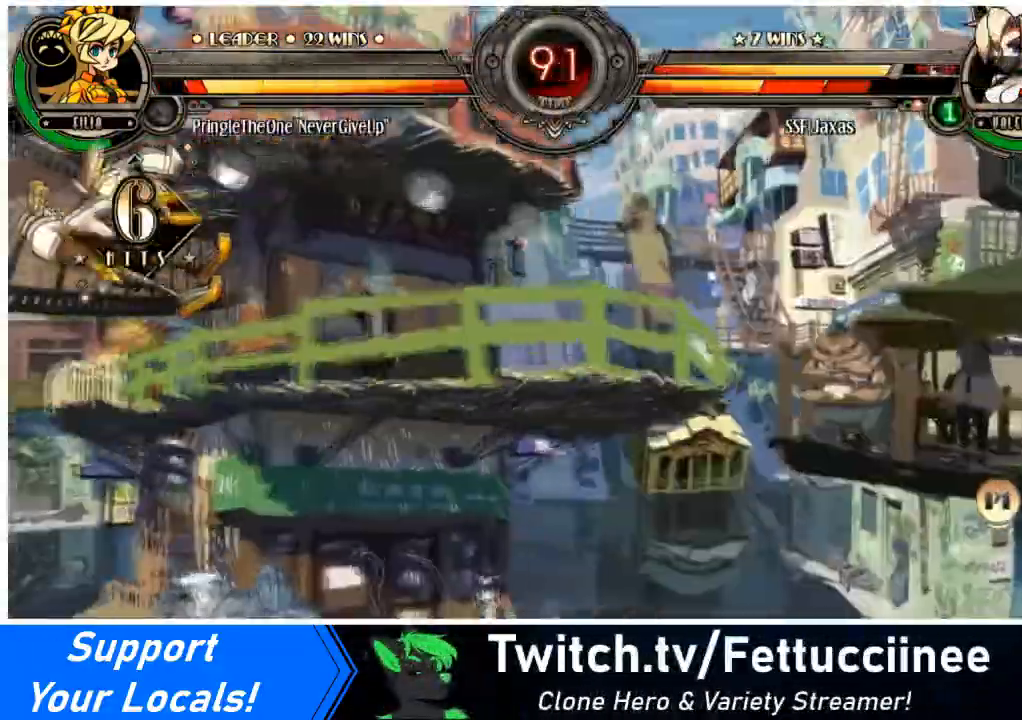
{"buttons": ["SQUARE", "DPAD_LEFT"], "events": [[100, "SQUARE", "up"], [100, "TRIANGLE", "up"], [267, "DPAD_LEFT", "down"], [267, "SQUARE", "down"], [267, "TRIANGLE", "down"], [301, "DPAD_RIGHT", "up"], [434, "SQUARE", "up"], [434, "TRIANGLE", "up"], [501, "SQUARE", "down"]]}
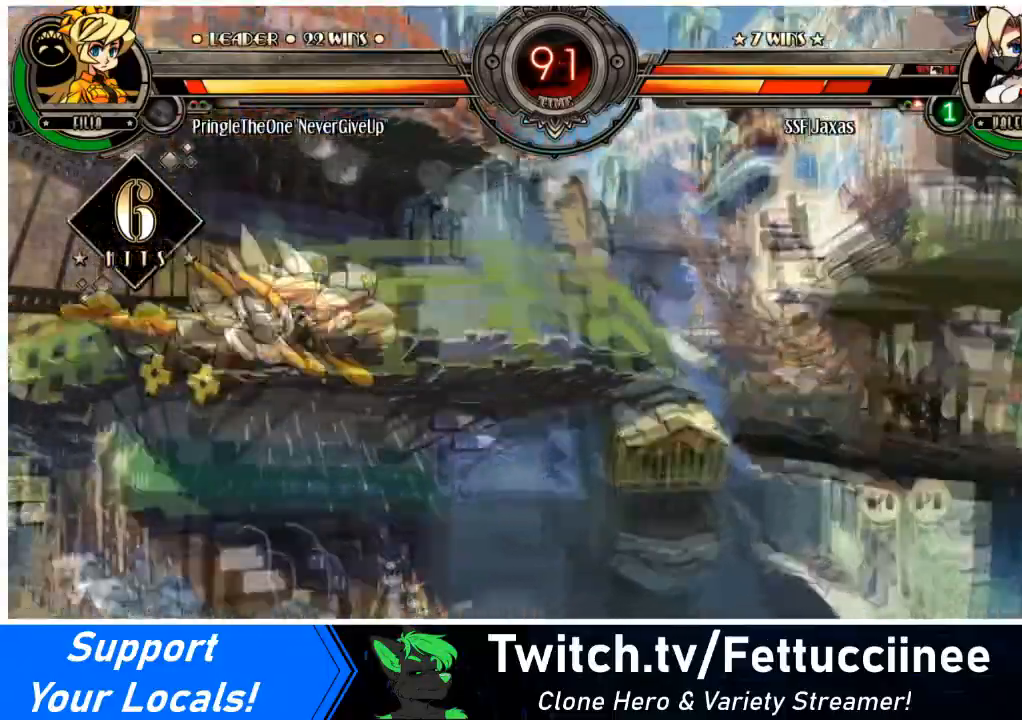
{"buttons": ["SQUARE", "TRIANGLE", "DPAD_LEFT"], "events": [[33, "TRIANGLE", "down"], [167, "TRIANGLE", "up"], [200, "SQUARE", "up"], [267, "SQUARE", "down"], [267, "TRIANGLE", "down"], [433, "SQUARE", "up"], [433, "TRIANGLE", "up"], [500, "SQUARE", "down"], [500, "TRIANGLE", "down"]]}
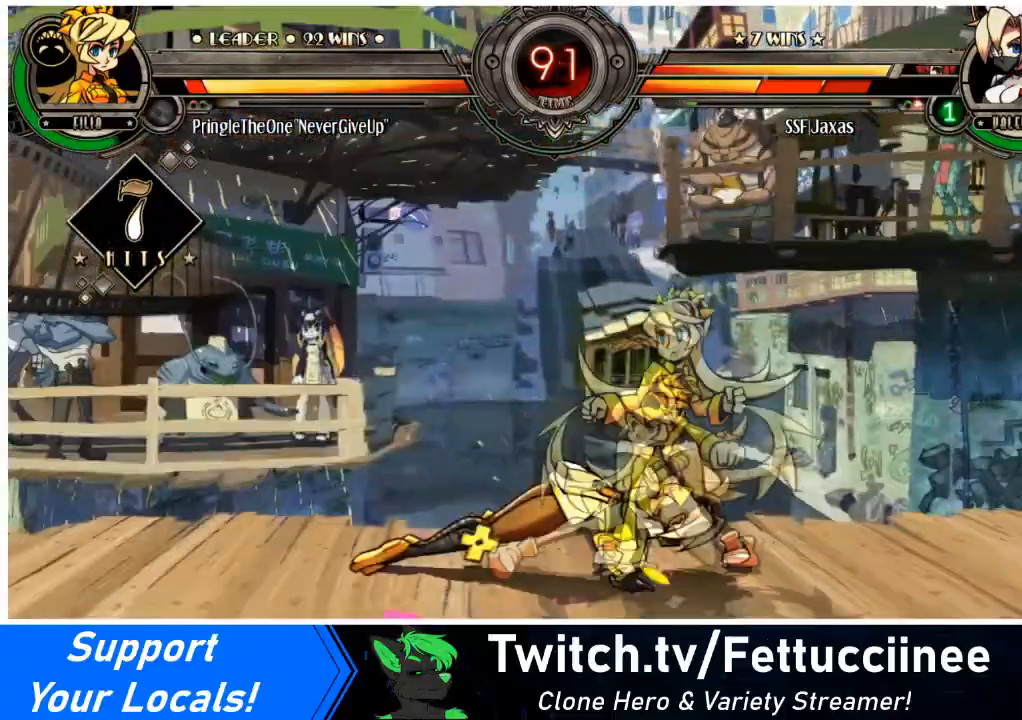
{"buttons": ["DPAD_LEFT"], "events": [[167, "SQUARE", "up"], [167, "TRIANGLE", "up"]]}
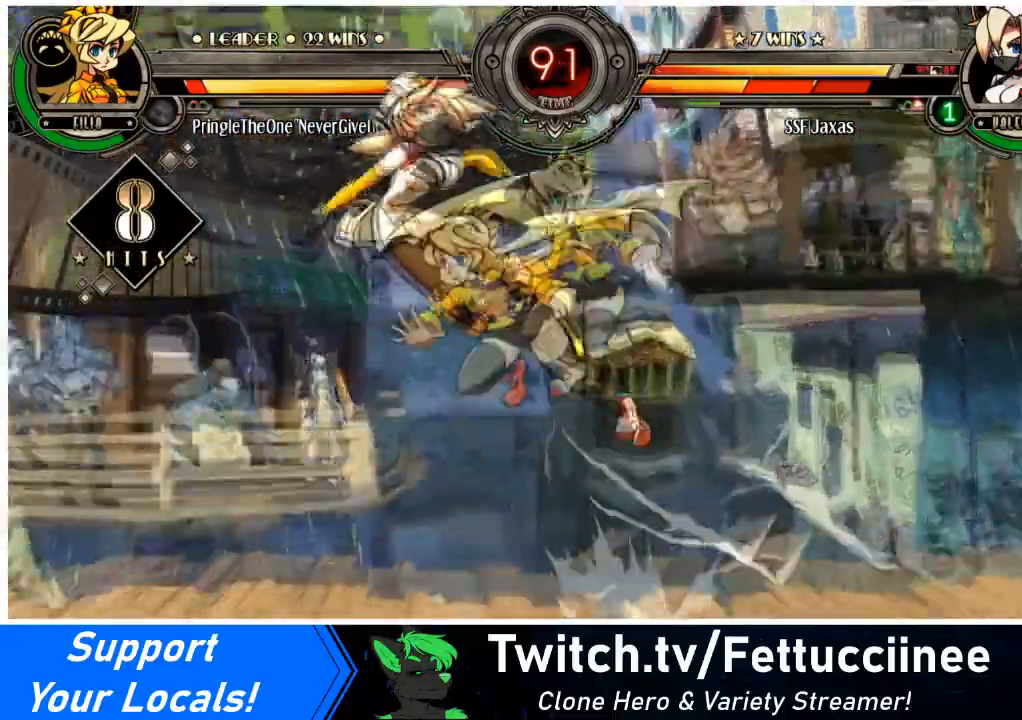
{"buttons": ["DPAD_UP", "DPAD_LEFT"], "events": [[433, "DPAD_UP", "down"]]}
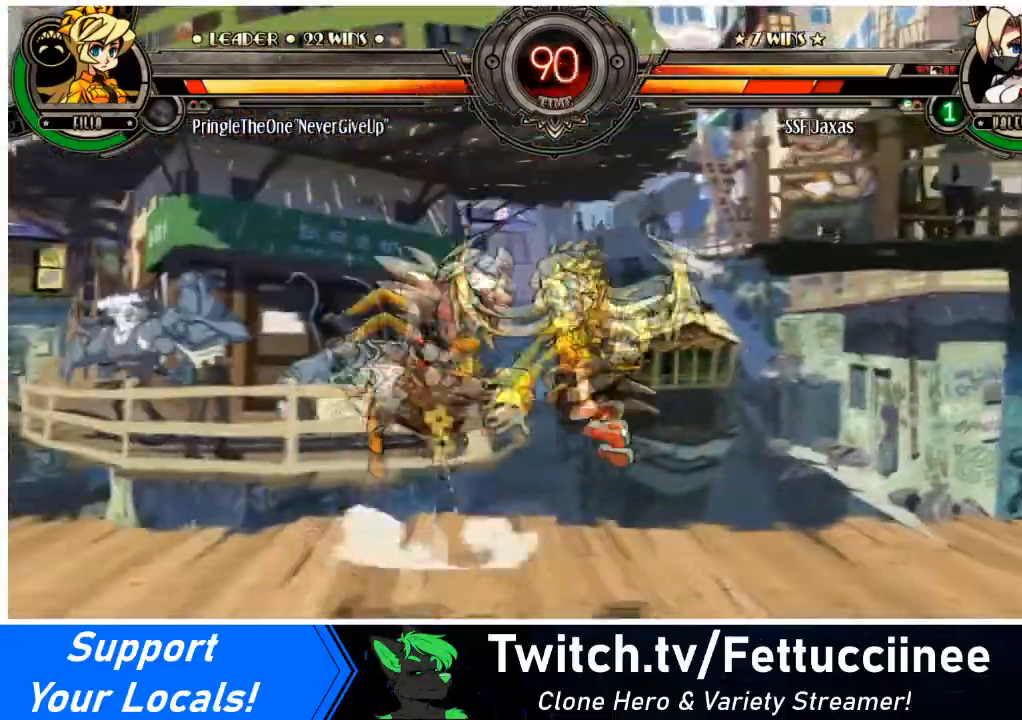
{"buttons": ["DPAD_LEFT"], "events": [[100, "DPAD_UP", "up"], [367, "SQUARE", "down"], [501, "SQUARE", "up"]]}
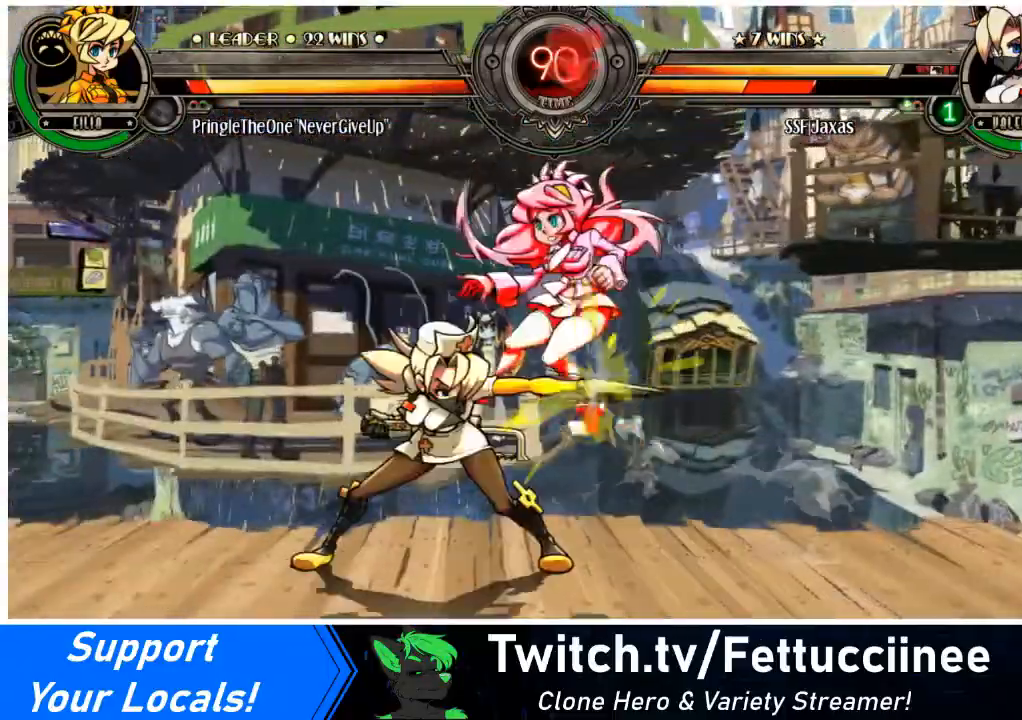
{"buttons": [], "events": [[133, "SQUARE", "down"], [267, "SQUARE", "up"], [333, "DPAD_LEFT", "up"], [367, "TRIANGLE", "down"], [500, "TRIANGLE", "up"]]}
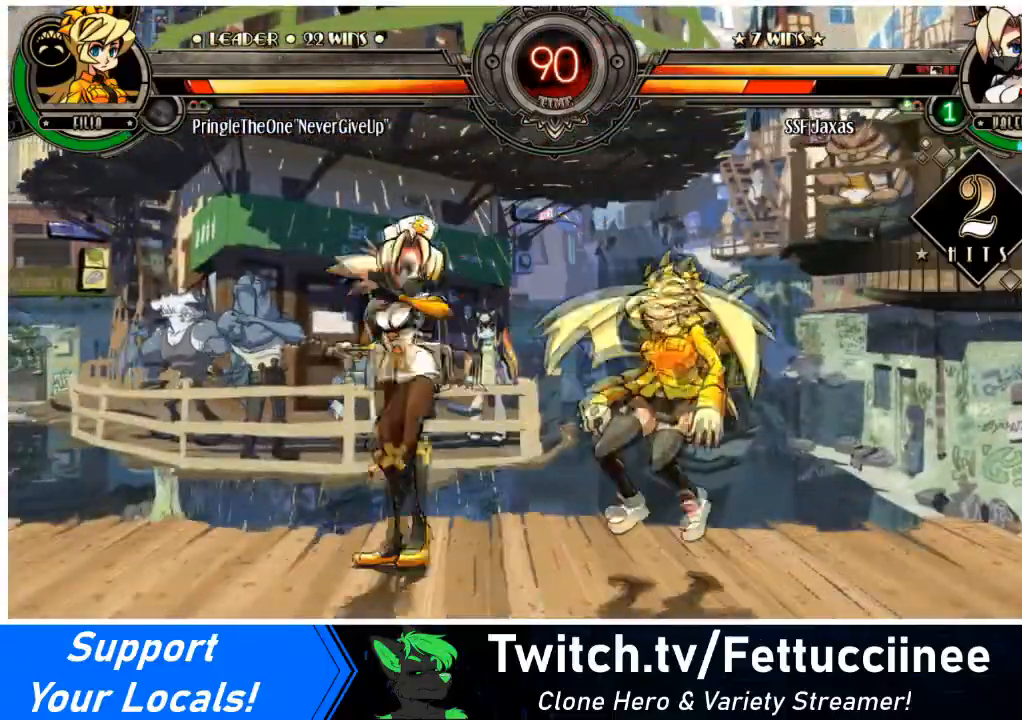
{"buttons": ["DPAD_UP", "DPAD_RIGHT"], "events": [[34, "DPAD_DOWN", "down"], [34, "DPAD_RIGHT", "down"], [100, "R1", "down"], [267, "DPAD_DOWN", "up"], [301, "R1", "up"], [401, "DPAD_UP", "down"]]}
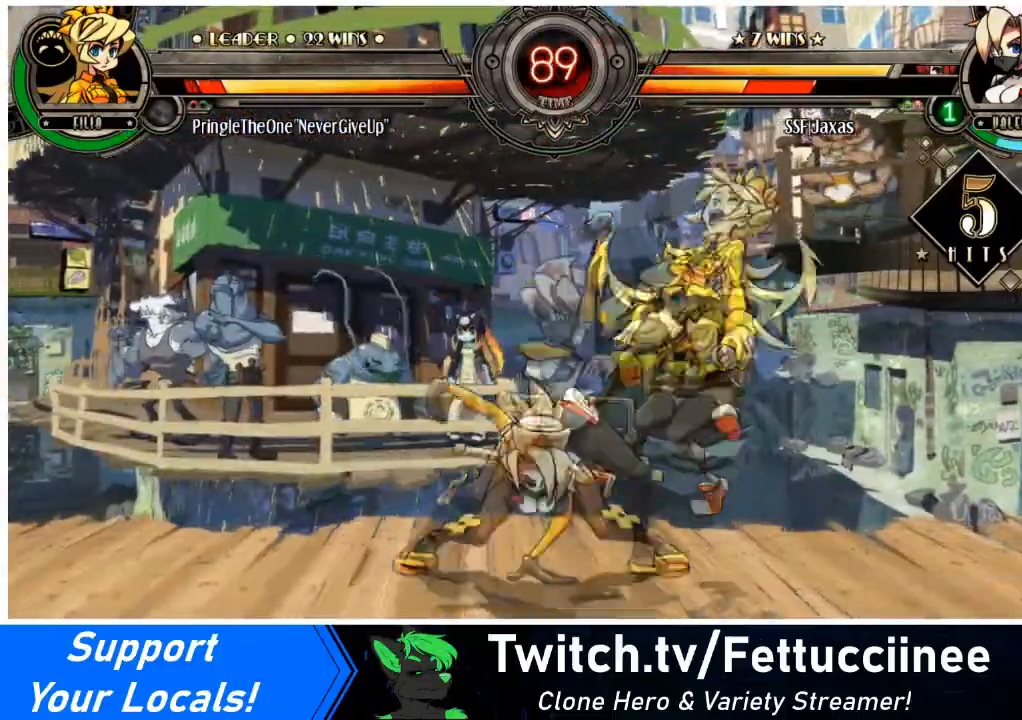
{"buttons": [], "events": [[66, "DPAD_RIGHT", "up"], [66, "DPAD_UP", "up"], [100, "R1", "down"], [233, "R1", "up"], [333, "R2", "down"], [500, "R2", "up"]]}
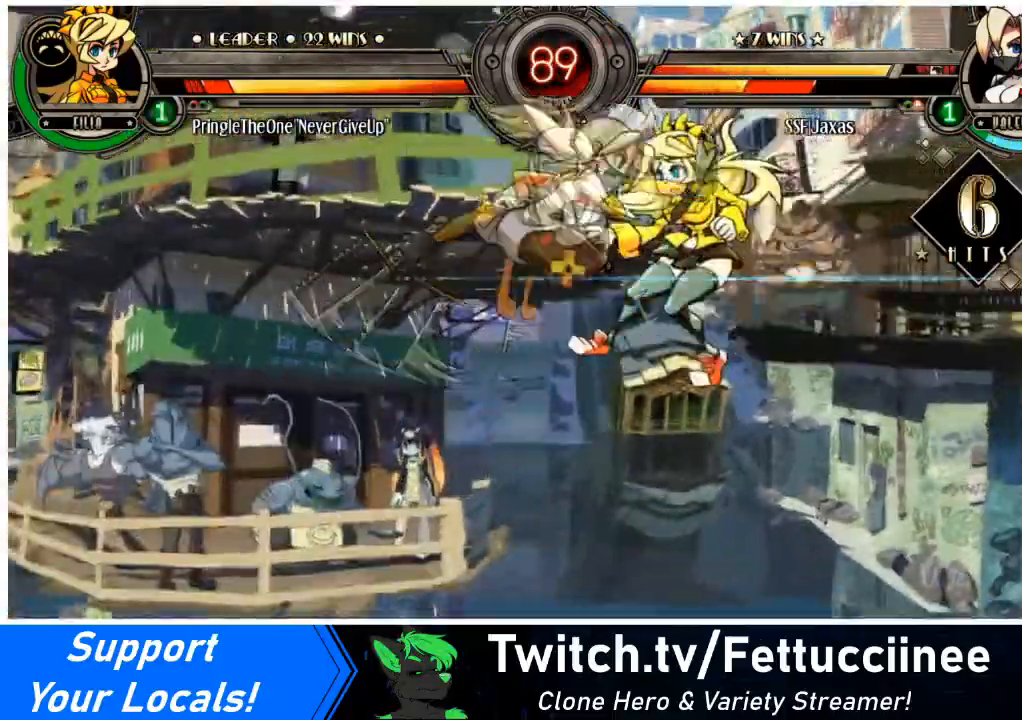
{"buttons": ["DPAD_DOWN", "DPAD_RIGHT"], "events": [[401, "DPAD_DOWN", "down"], [467, "DPAD_RIGHT", "down"]]}
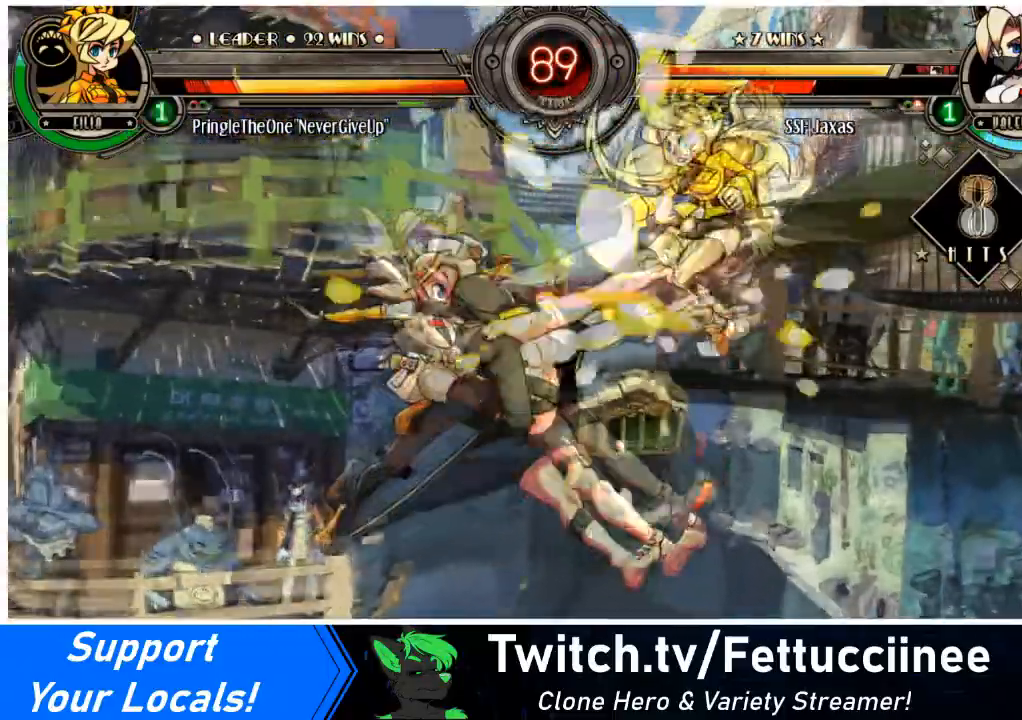
{"buttons": [], "events": [[33, "DPAD_DOWN", "up"], [66, "R2", "down"], [167, "DPAD_RIGHT", "up"], [200, "R2", "up"]]}
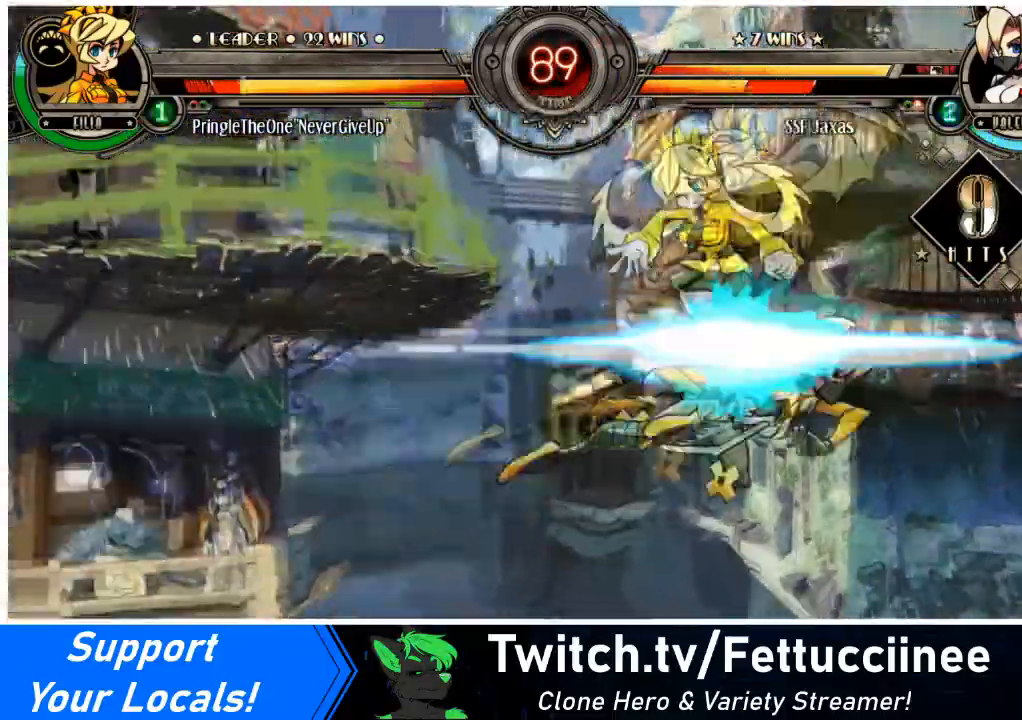
{"buttons": [], "events": []}
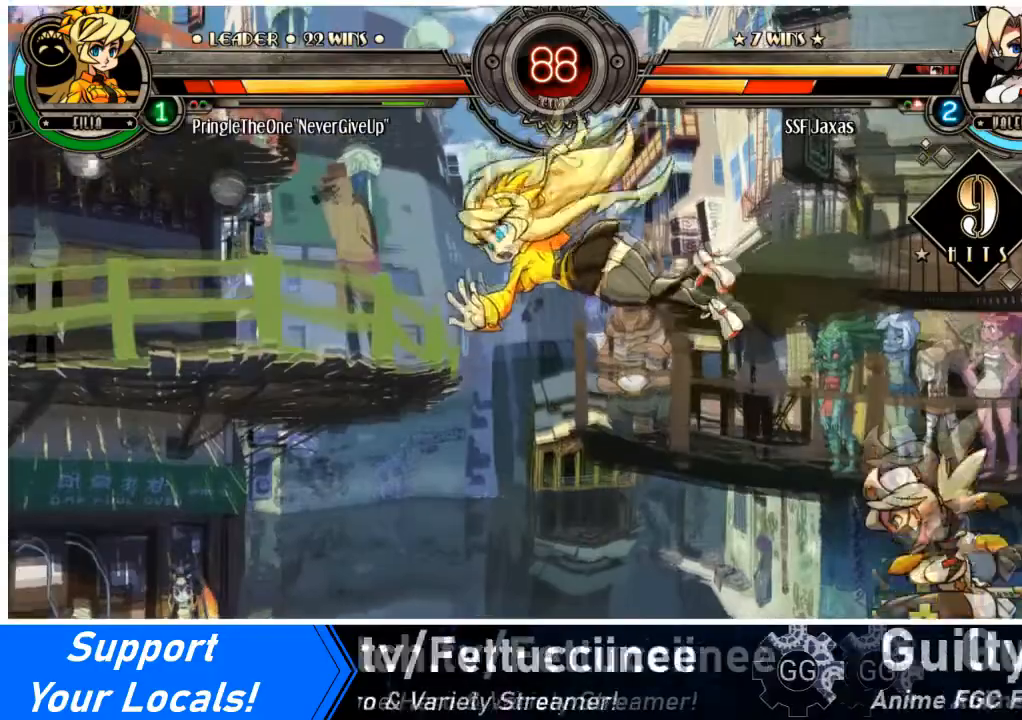
{"buttons": [], "events": [[33, "DPAD_DOWN", "down"], [100, "DPAD_LEFT", "down"], [133, "DPAD_DOWN", "up"], [167, "CIRCLE", "down"], [267, "DPAD_LEFT", "up"], [400, "CIRCLE", "up"]]}
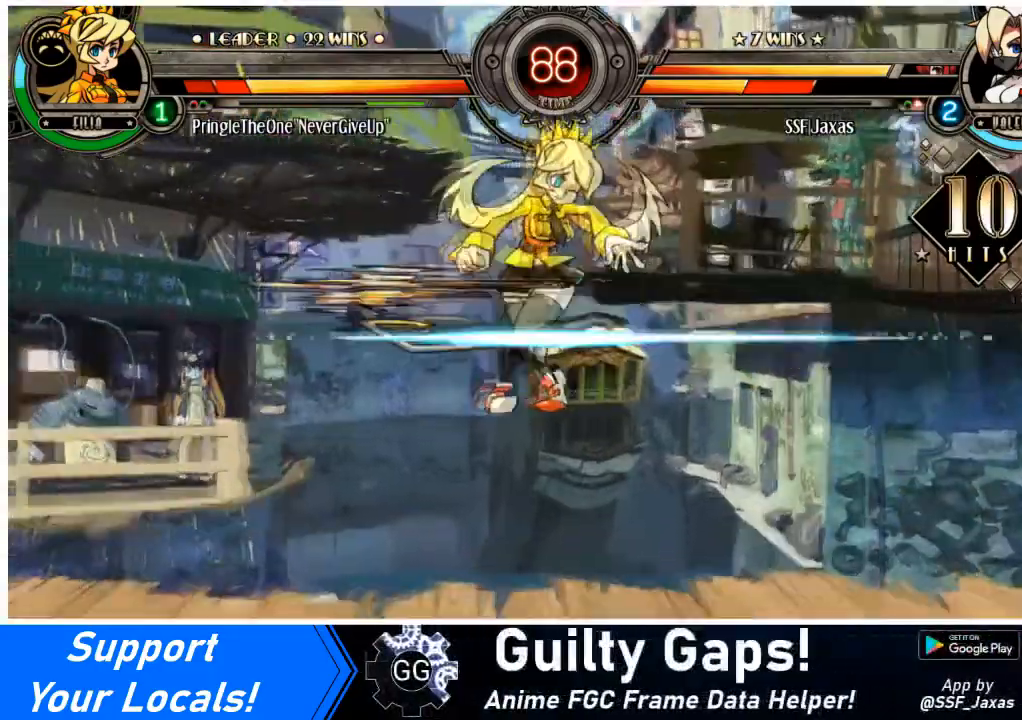
{"buttons": ["DPAD_RIGHT"], "events": [[267, "DPAD_RIGHT", "down"], [367, "DPAD_RIGHT", "up"], [401, "DPAD_RIGHT", "down"]]}
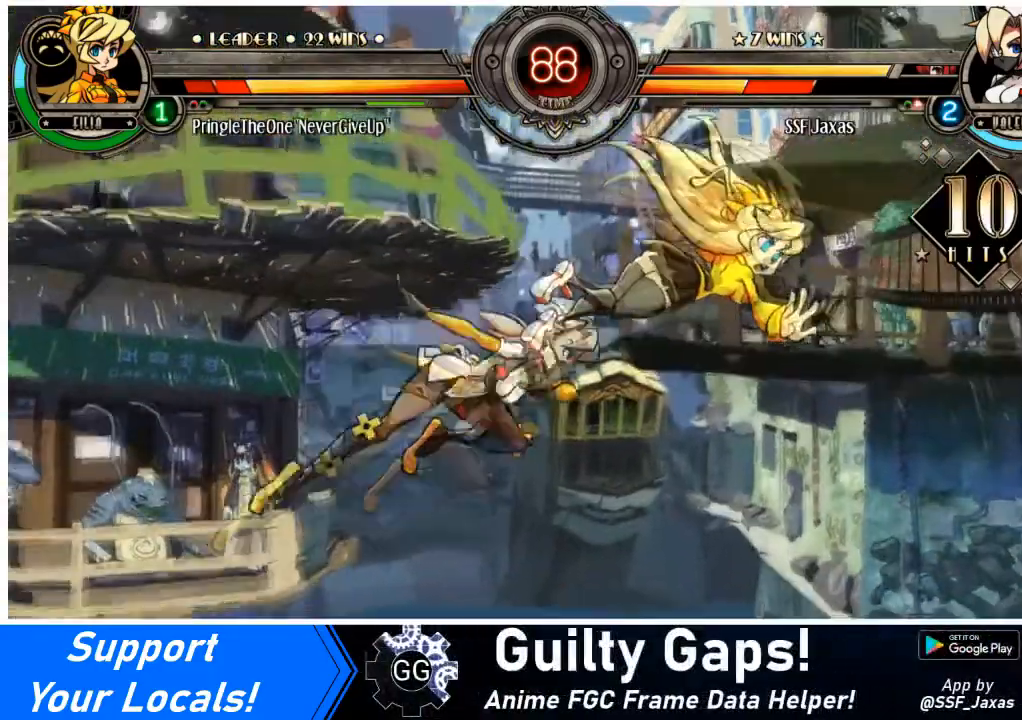
{"buttons": ["R2", "DPAD_RIGHT"], "events": [[100, "TRIANGLE", "down"], [233, "TRIANGLE", "up"], [467, "R2", "down"]]}
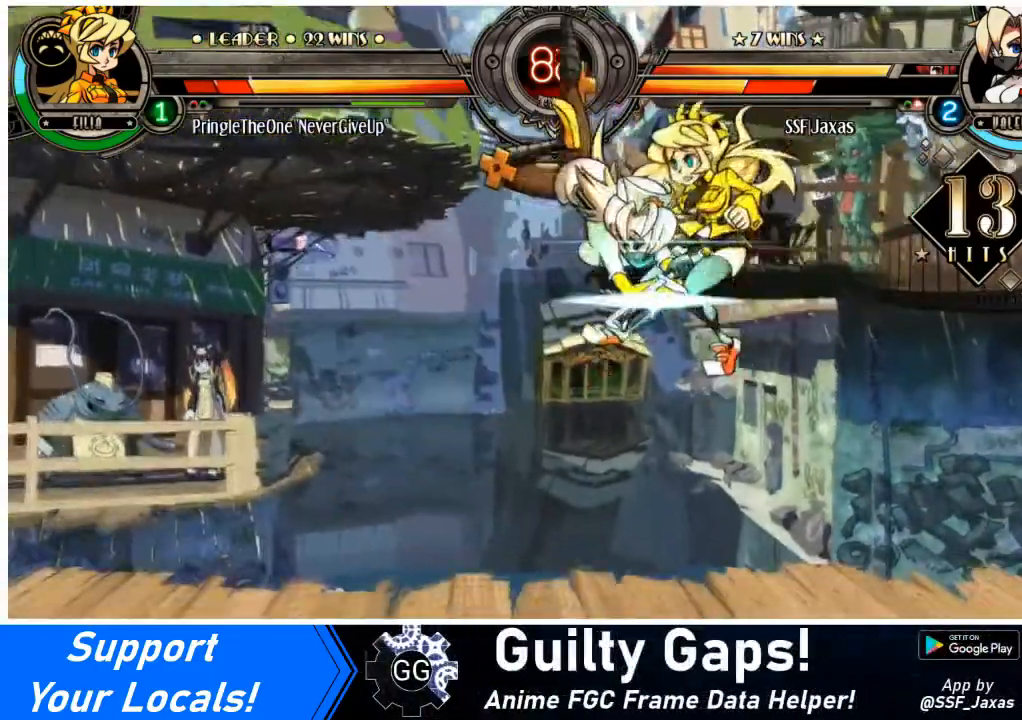
{"buttons": ["DPAD_RIGHT"], "events": [[167, "R2", "up"]]}
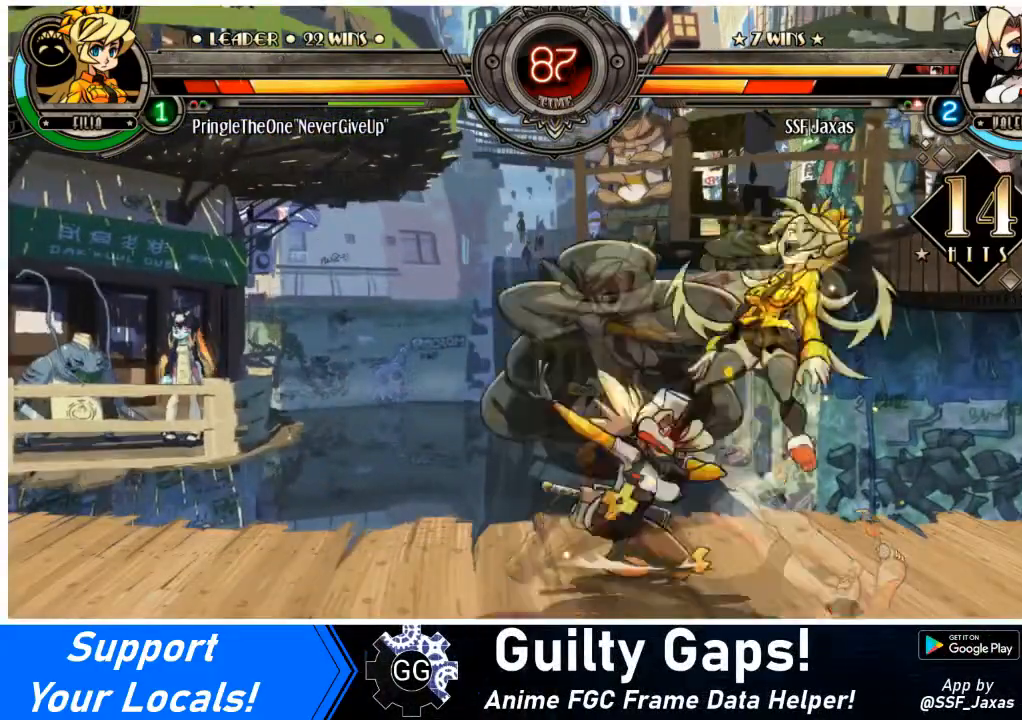
{"buttons": ["TRIANGLE"], "events": [[33, "SQUARE", "down"], [100, "DPAD_RIGHT", "up"], [200, "SQUARE", "up"], [233, "SQUARE", "down"], [367, "SQUARE", "up"], [467, "TRIANGLE", "down"]]}
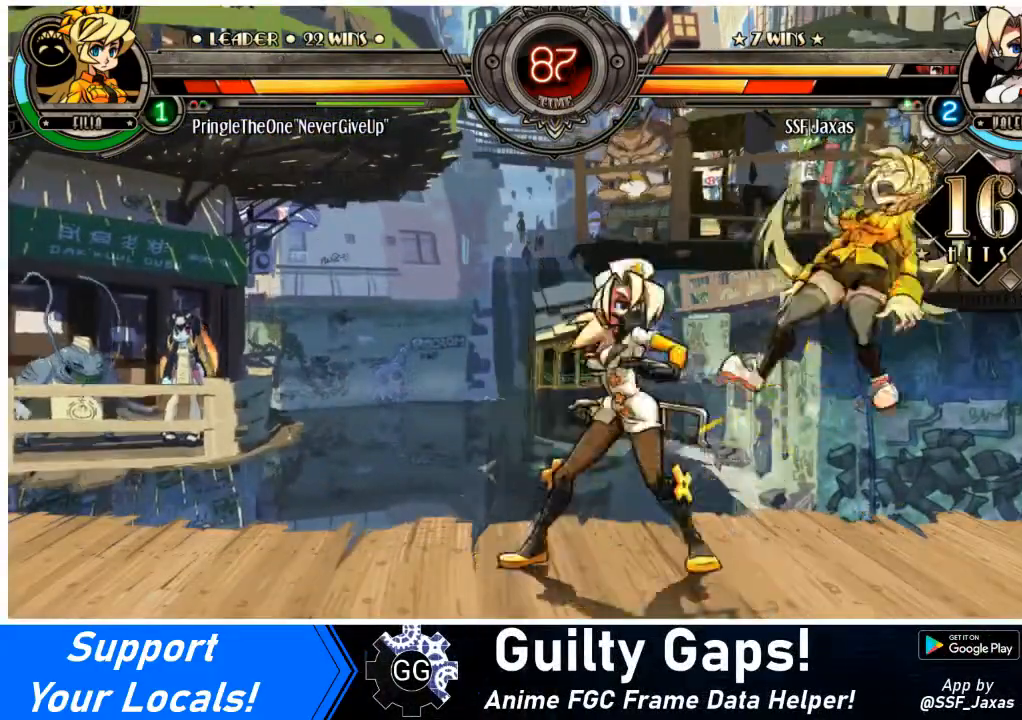
{"buttons": ["DPAD_DOWN", "DPAD_RIGHT"], "events": [[100, "TRIANGLE", "up"], [167, "TRIANGLE", "down"], [301, "TRIANGLE", "up"], [334, "DPAD_RIGHT", "down"], [367, "DPAD_DOWN", "down"]]}
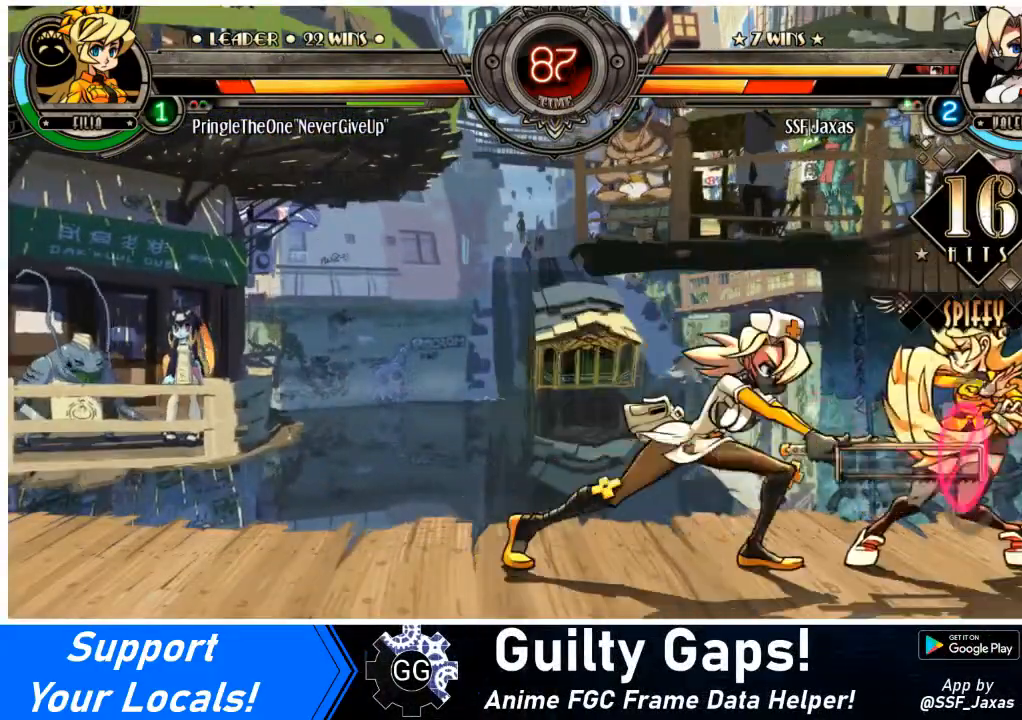
{"buttons": ["CIRCLE", "DPAD_DOWN"], "events": [[100, "DPAD_DOWN", "up"], [100, "DPAD_RIGHT", "up"], [233, "DPAD_DOWN", "down"], [400, "CIRCLE", "down"]]}
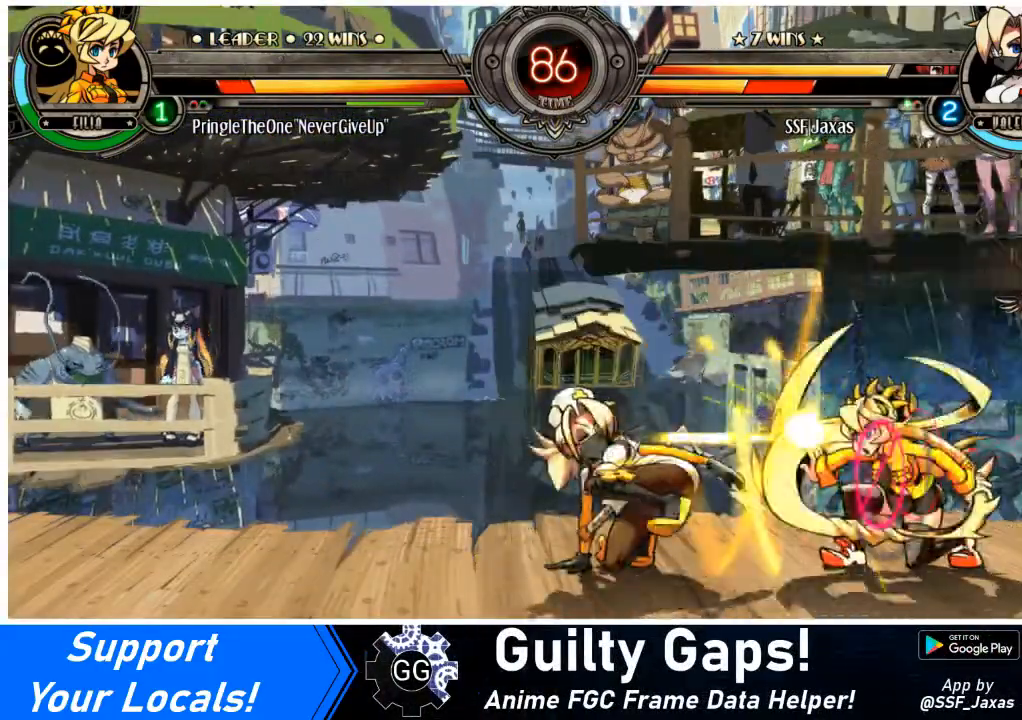
{"buttons": ["R2"], "events": [[100, "CIRCLE", "up"], [100, "DPAD_DOWN", "up"], [401, "R2", "down"]]}
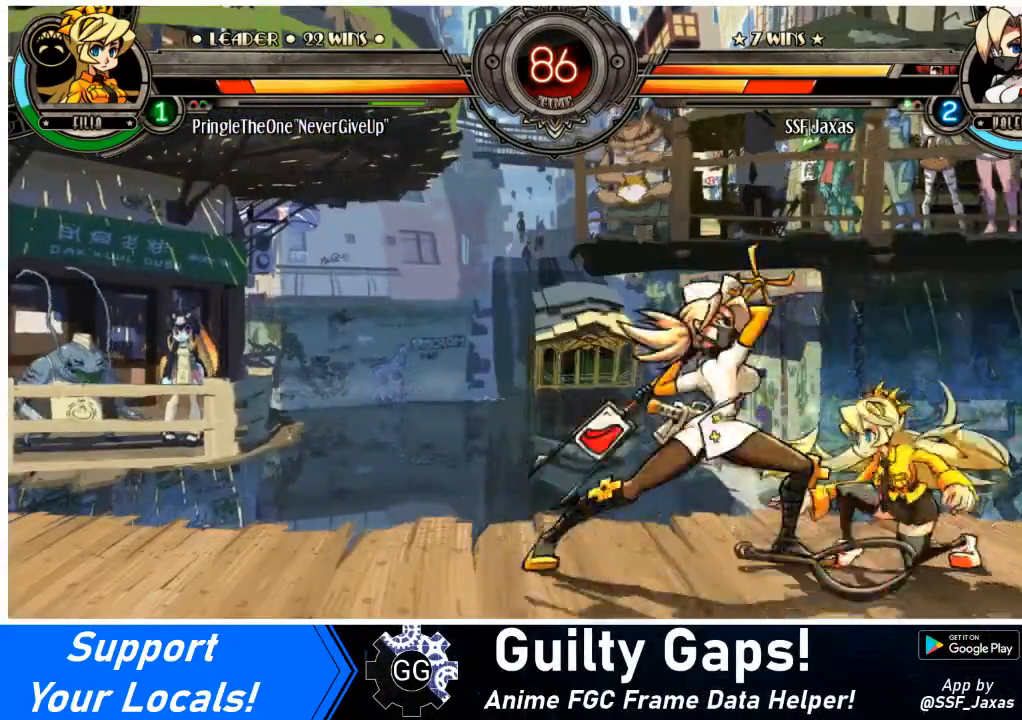
{"buttons": [], "events": [[66, "R2", "up"], [167, "DPAD_DOWN", "down"], [267, "DPAD_LEFT", "down"], [300, "DPAD_DOWN", "up"], [333, "SQUARE", "down"], [433, "DPAD_LEFT", "up"], [467, "SQUARE", "up"]]}
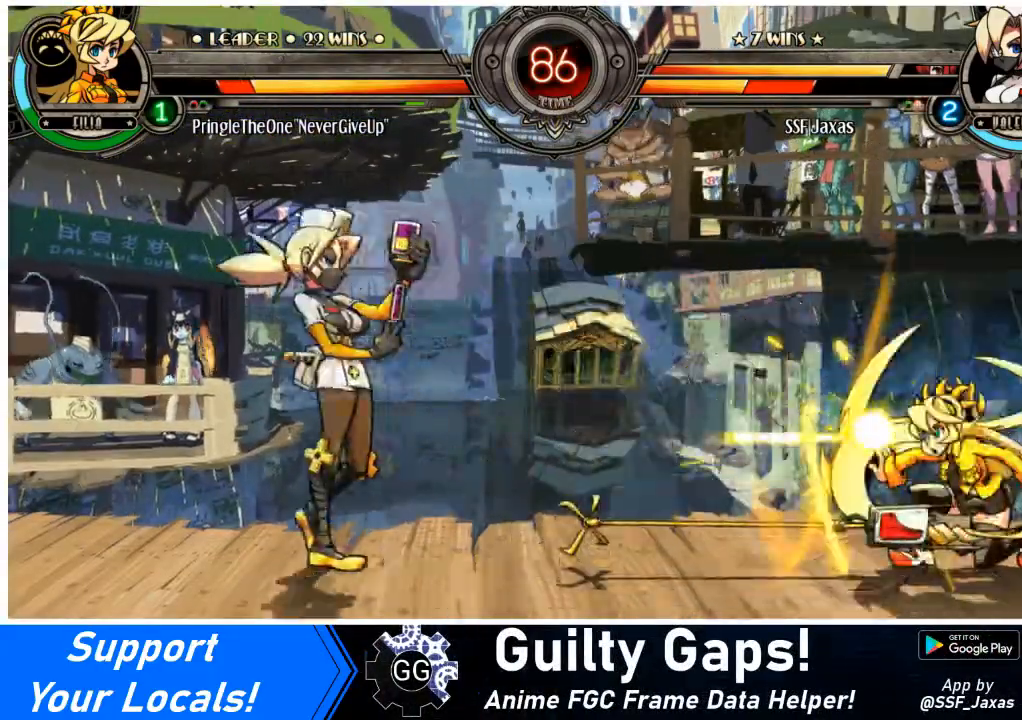
{"buttons": ["DPAD_LEFT"], "events": [[367, "DPAD_LEFT", "down"]]}
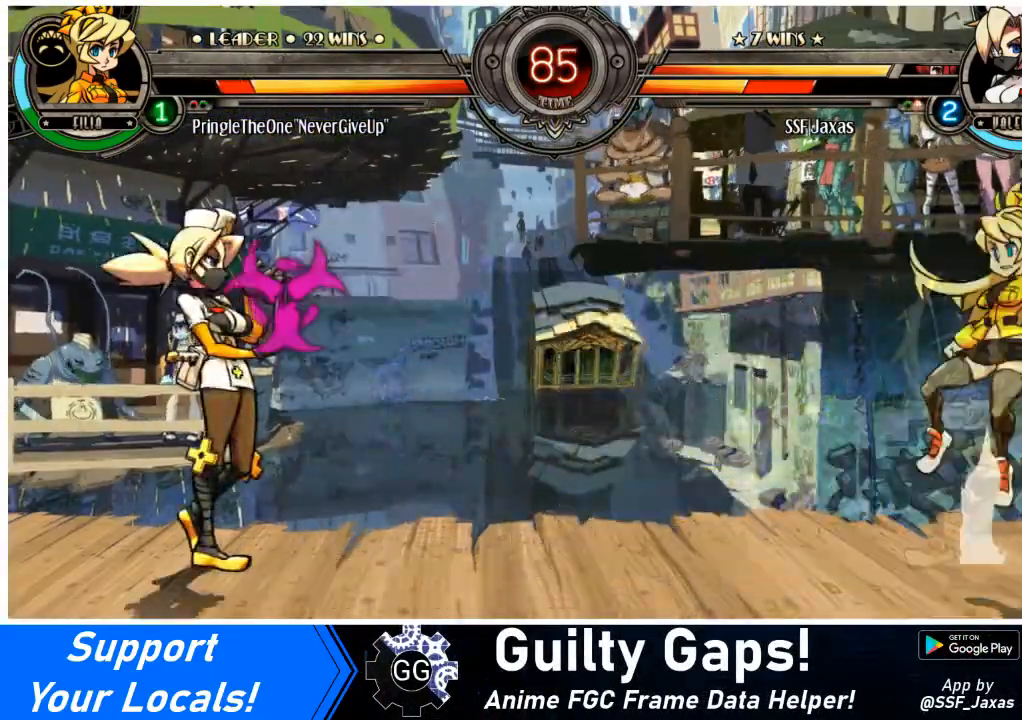
{"buttons": ["DPAD_LEFT"], "events": [[433, "L1", "down"], [500, "L1", "up"]]}
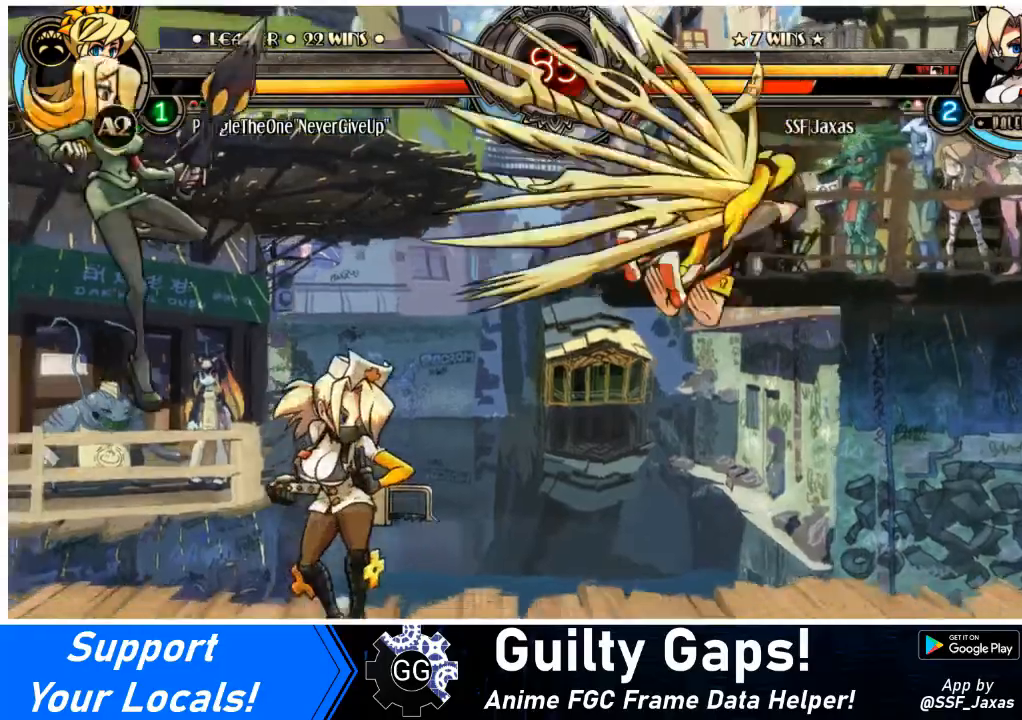
{"buttons": ["DPAD_LEFT"], "events": []}